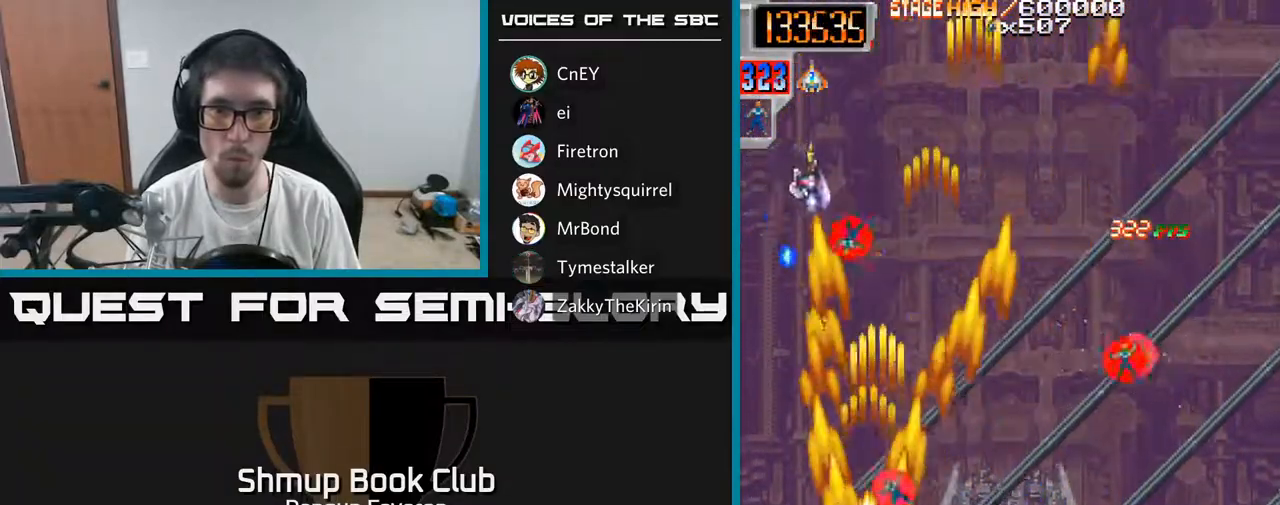
Gameplay with a controller (Xbox layout); each line is a JSON object with the inputs held at the frame after it. "events" lists button and stick changes between this image and that frame as [ms after this image, input, new state], when the widget could be followed in between.
{"buttons": ["R2"], "left_stick": "center", "right_stick": "center", "events": [[50, "DPAD_RIGHT", "down"], [83, "DPAD_UP", "up"], [500, "DPAD_RIGHT", "up"]]}
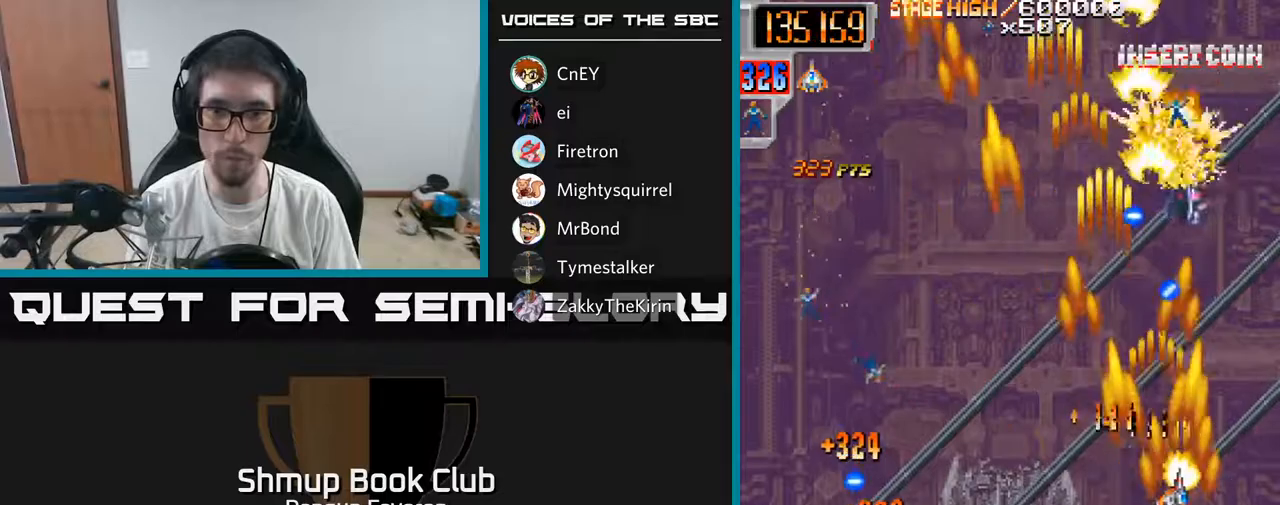
{"buttons": ["R2", "DPAD_UP", "DPAD_LEFT"], "left_stick": "center", "right_stick": "center", "events": [[50, "DPAD_LEFT", "down"], [67, "DPAD_DOWN", "down"], [233, "DPAD_DOWN", "up"], [500, "DPAD_UP", "down"]]}
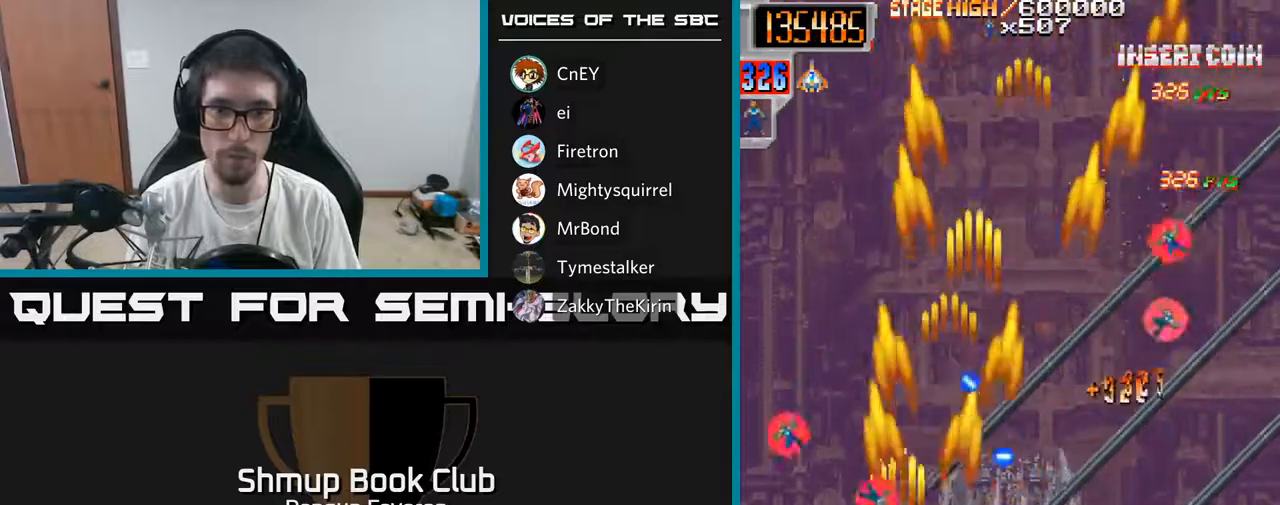
{"buttons": ["A", "R2", "DPAD_RIGHT"], "left_stick": "center", "right_stick": "center", "events": [[150, "DPAD_LEFT", "up"], [200, "DPAD_RIGHT", "down"], [233, "DPAD_UP", "up"], [317, "A", "down"]]}
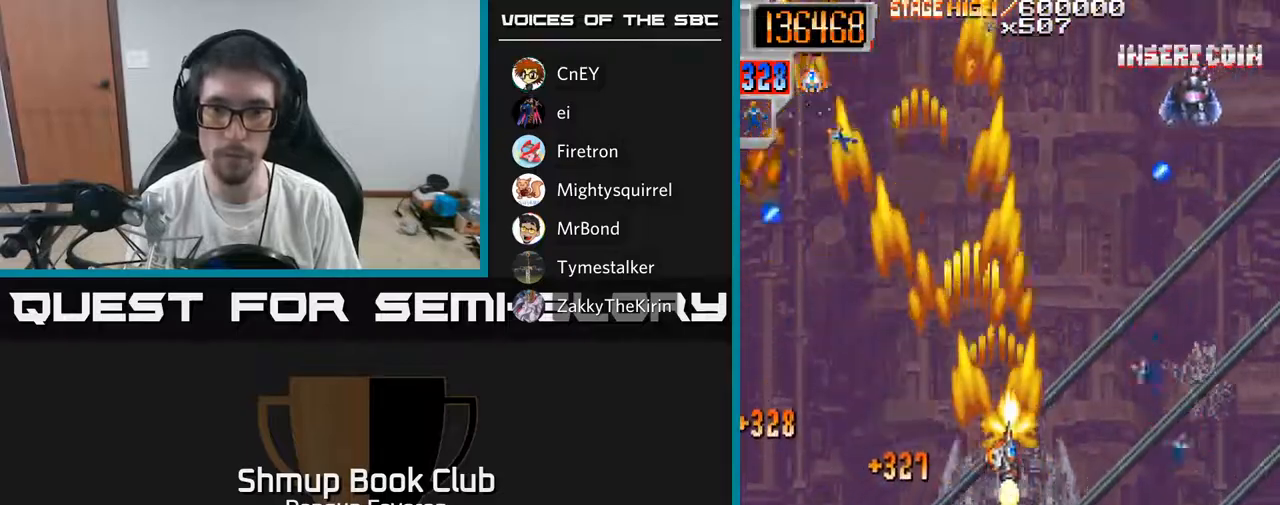
{"buttons": ["A", "R2", "DPAD_LEFT"], "left_stick": "center", "right_stick": "center", "events": [[283, "DPAD_RIGHT", "up"], [333, "DPAD_LEFT", "down"]]}
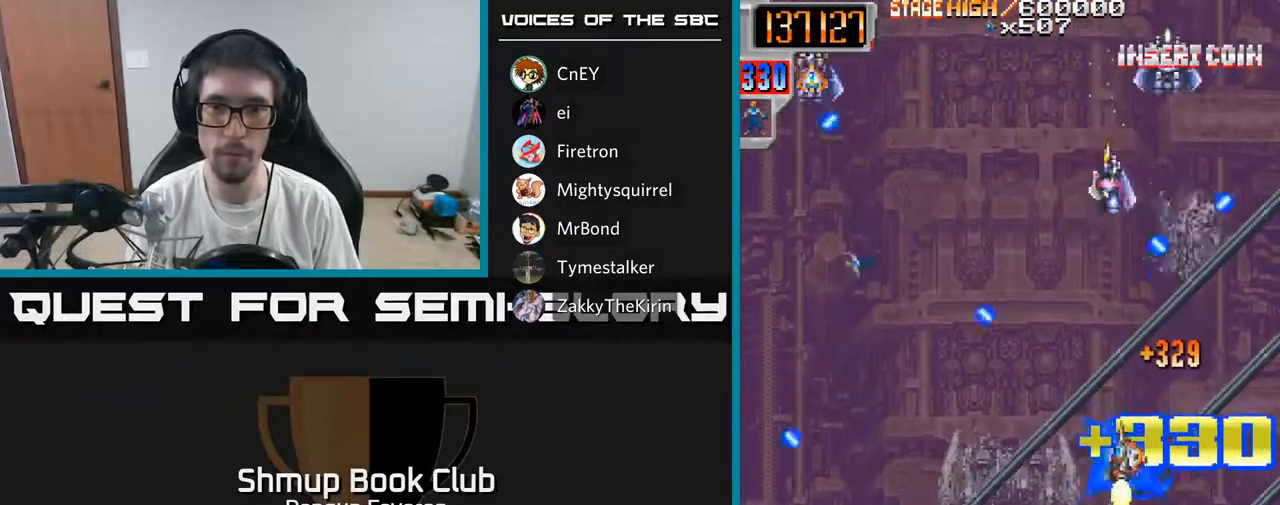
{"buttons": ["A", "DPAD_RIGHT"], "left_stick": "center", "right_stick": "center", "events": [[117, "DPAD_DOWN", "down"], [250, "DPAD_DOWN", "up"], [300, "R2", "up"], [317, "DPAD_LEFT", "up"], [333, "DPAD_RIGHT", "down"]]}
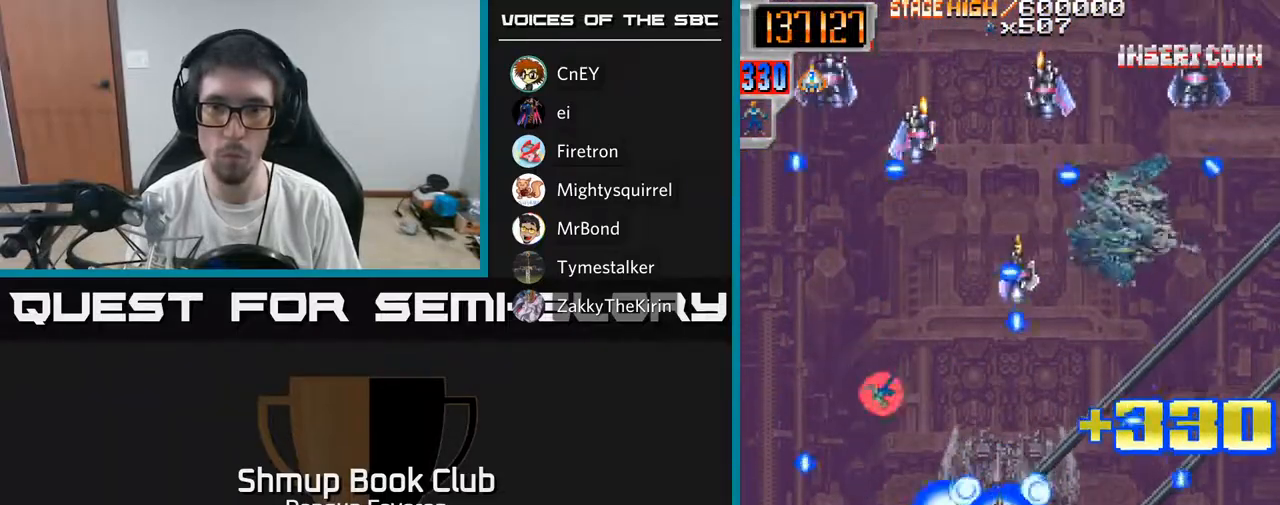
{"buttons": ["R2", "DPAD_LEFT"], "left_stick": "center", "right_stick": "center", "events": [[50, "DPAD_DOWN", "down"], [117, "DPAD_RIGHT", "up"], [150, "DPAD_RIGHT", "down"], [183, "DPAD_RIGHT", "up"], [183, "R2", "down"], [217, "A", "up"], [233, "DPAD_LEFT", "down"], [267, "DPAD_DOWN", "up"]]}
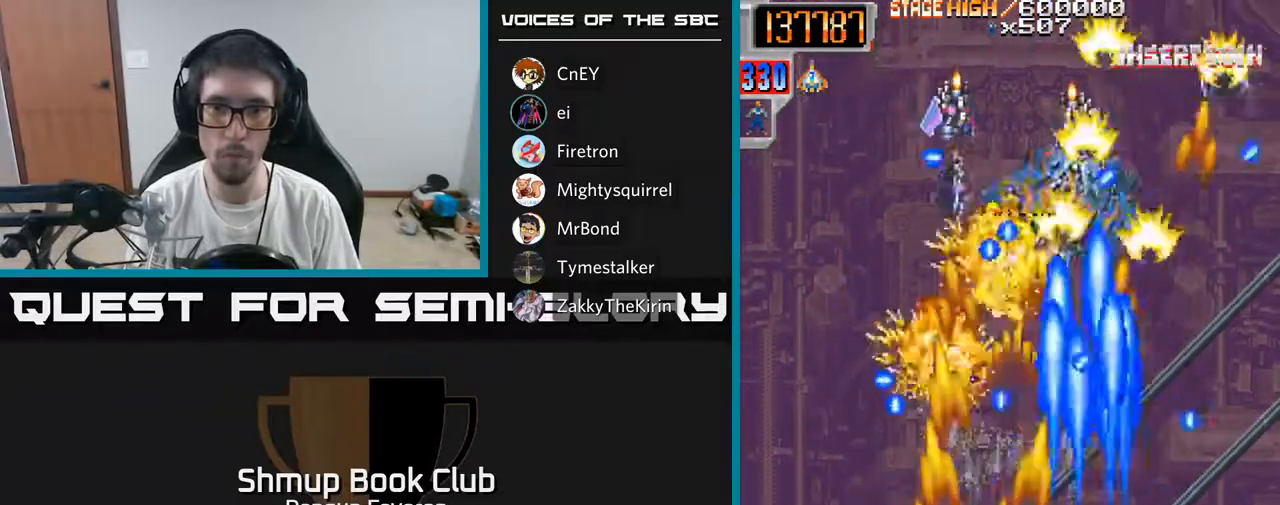
{"buttons": ["R2", "DPAD_LEFT"], "left_stick": "center", "right_stick": "center", "events": [[50, "DPAD_LEFT", "up"], [67, "DPAD_DOWN", "down"], [67, "DPAD_RIGHT", "down"], [83, "DPAD_DOWN", "up"], [200, "DPAD_RIGHT", "up"], [217, "DPAD_UP", "down"], [250, "DPAD_LEFT", "down"], [283, "DPAD_UP", "up"]]}
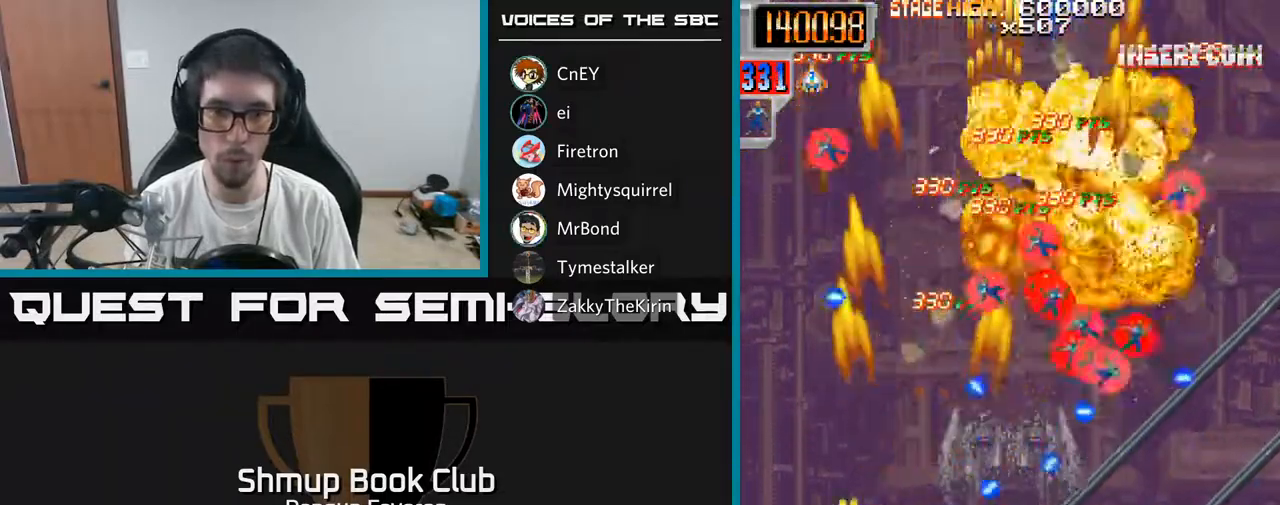
{"buttons": ["R2", "DPAD_RIGHT"], "left_stick": "center", "right_stick": "center", "events": [[50, "DPAD_UP", "down"], [100, "DPAD_LEFT", "up"], [150, "DPAD_RIGHT", "down"], [250, "DPAD_RIGHT", "up"], [467, "DPAD_RIGHT", "down"], [467, "DPAD_UP", "up"]]}
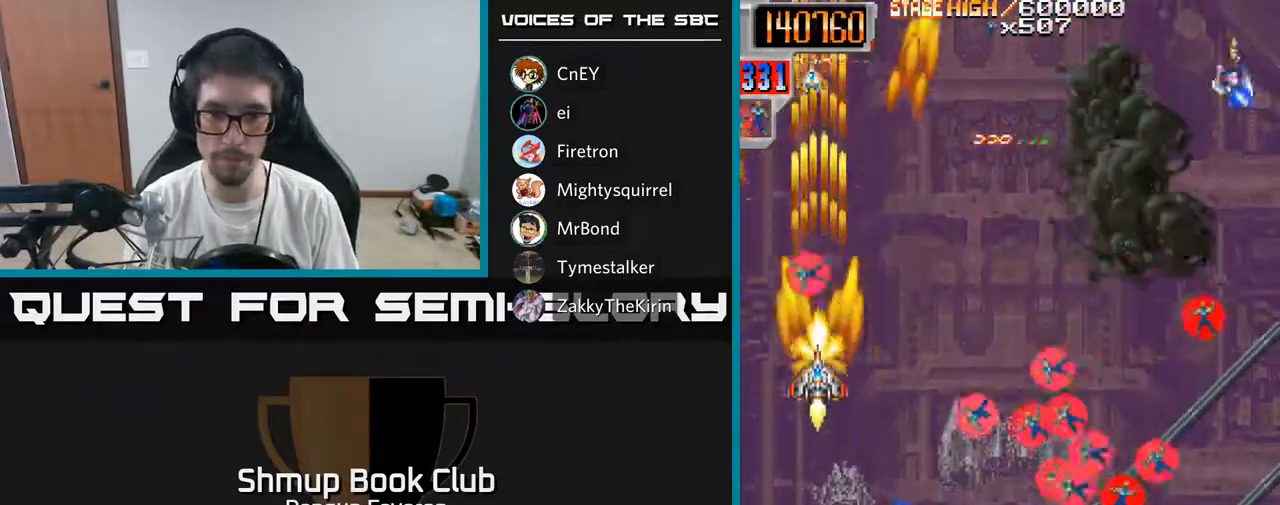
{"buttons": ["R2", "DPAD_DOWN", "DPAD_RIGHT"], "left_stick": "center", "right_stick": "center", "events": [[83, "DPAD_DOWN", "down"]]}
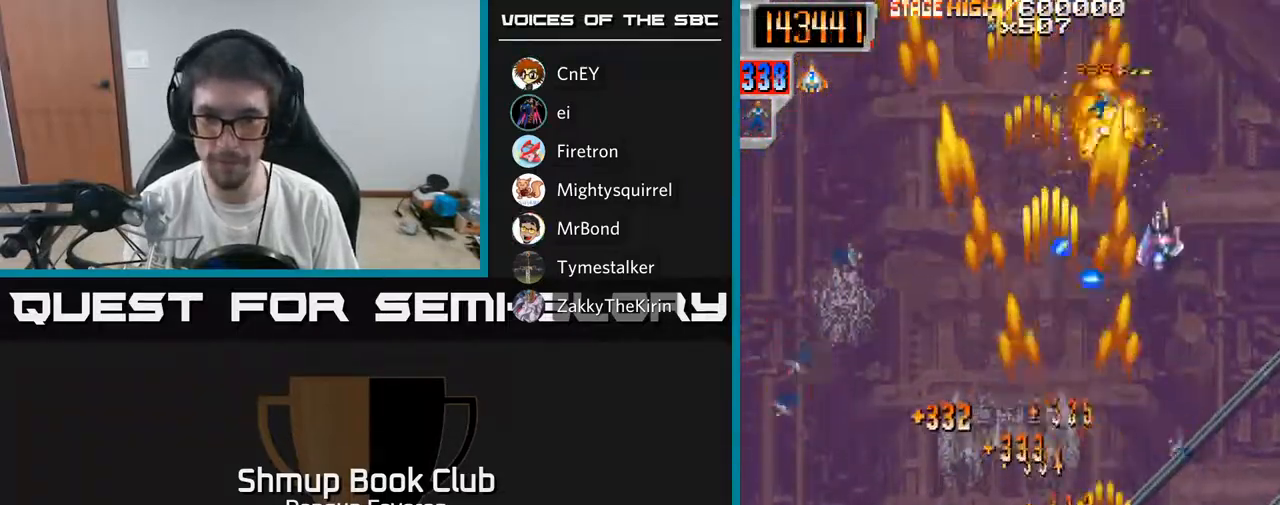
{"buttons": ["R2", "DPAD_LEFT"], "left_stick": "center", "right_stick": "center", "events": [[67, "DPAD_DOWN", "up"], [117, "DPAD_UP", "down"], [167, "DPAD_RIGHT", "up"], [233, "DPAD_LEFT", "down"], [300, "DPAD_UP", "up"]]}
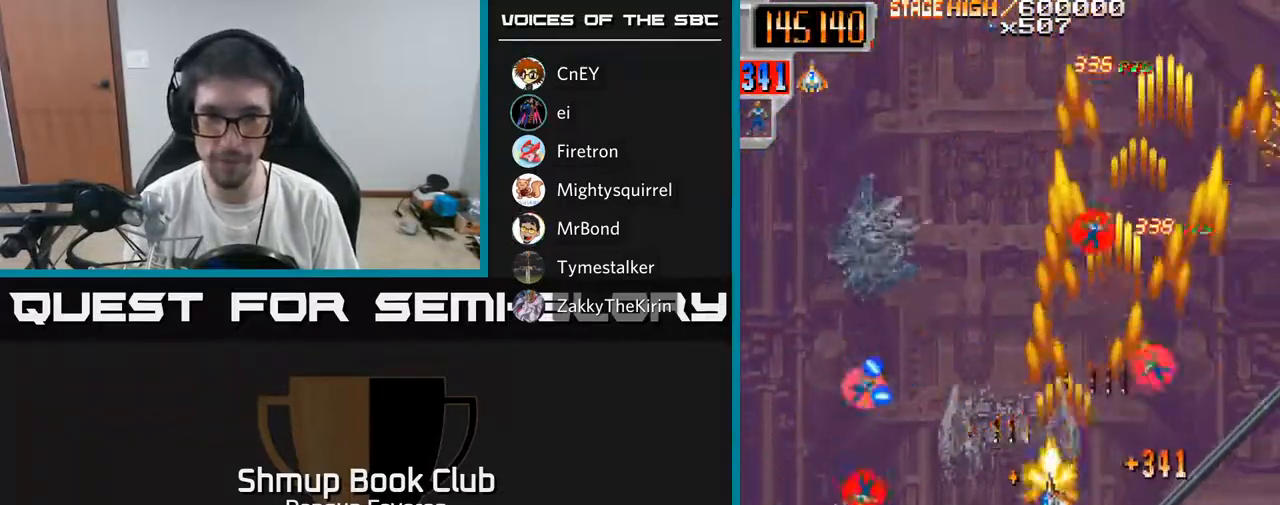
{"buttons": ["A", "DPAD_DOWN"], "left_stick": "center", "right_stick": "center", "events": [[67, "DPAD_LEFT", "up"], [67, "DPAD_UP", "down"], [133, "DPAD_LEFT", "down"], [183, "DPAD_UP", "up"], [233, "A", "down"], [283, "DPAD_DOWN", "down"], [283, "DPAD_LEFT", "up"], [383, "R2", "up"]]}
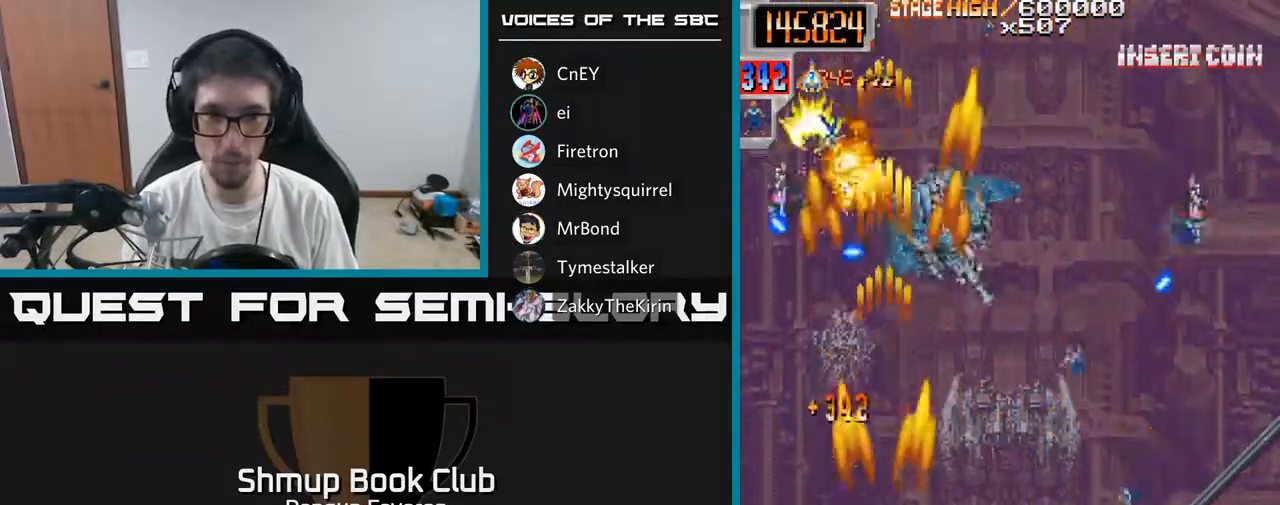
{"buttons": ["R2", "DPAD_UP", "DPAD_RIGHT"], "left_stick": "center", "right_stick": "center", "events": [[67, "DPAD_LEFT", "down"], [133, "DPAD_LEFT", "up"], [183, "DPAD_DOWN", "up"], [183, "DPAD_RIGHT", "down"], [383, "R2", "down"], [417, "A", "up"], [433, "DPAD_UP", "down"]]}
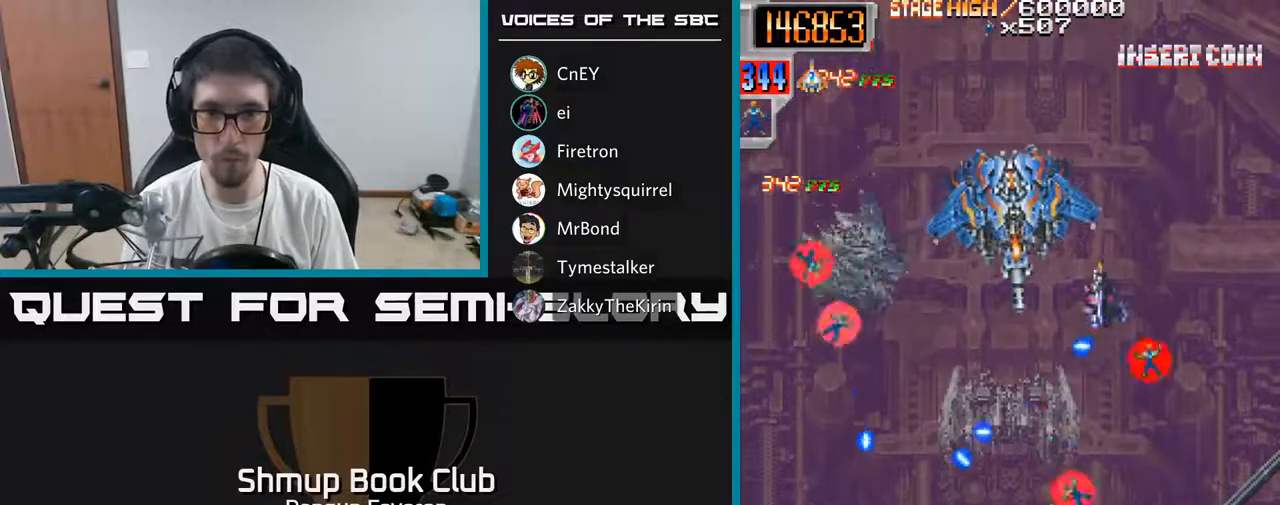
{"buttons": ["R2", "DPAD_UP"], "left_stick": "center", "right_stick": "center", "events": [[133, "DPAD_UP", "up"], [150, "DPAD_DOWN", "down"], [167, "DPAD_RIGHT", "up"], [283, "DPAD_RIGHT", "down"], [333, "DPAD_DOWN", "up"], [367, "DPAD_RIGHT", "up"], [400, "DPAD_UP", "down"]]}
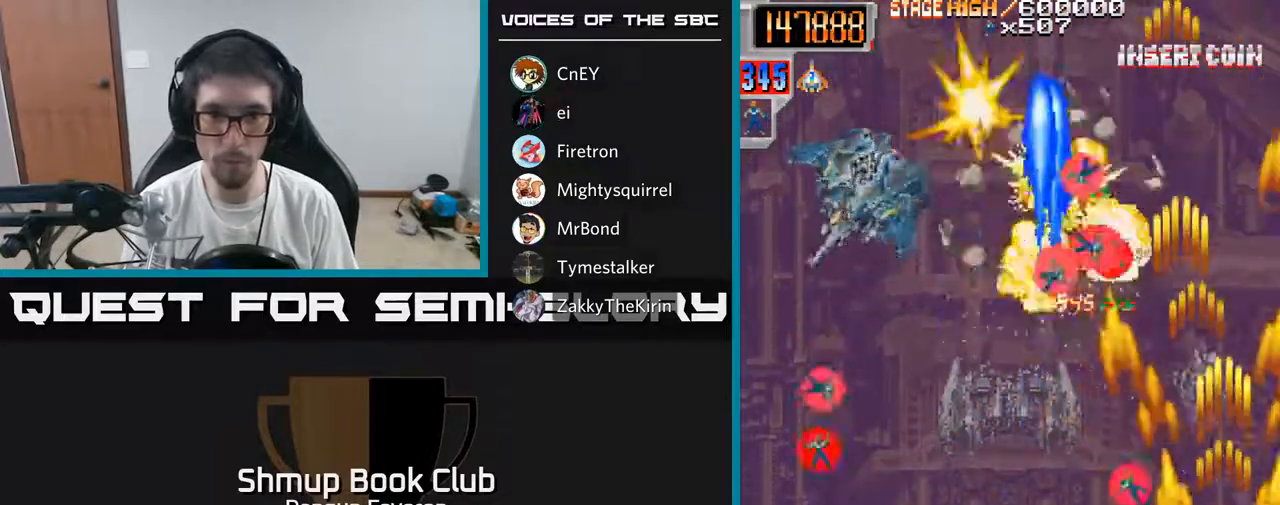
{"buttons": ["R2", "DPAD_LEFT"], "left_stick": "center", "right_stick": "center", "events": [[100, "DPAD_LEFT", "down"], [133, "DPAD_UP", "up"], [217, "DPAD_DOWN", "down"], [283, "DPAD_LEFT", "up"], [317, "DPAD_LEFT", "down"], [467, "DPAD_DOWN", "up"]]}
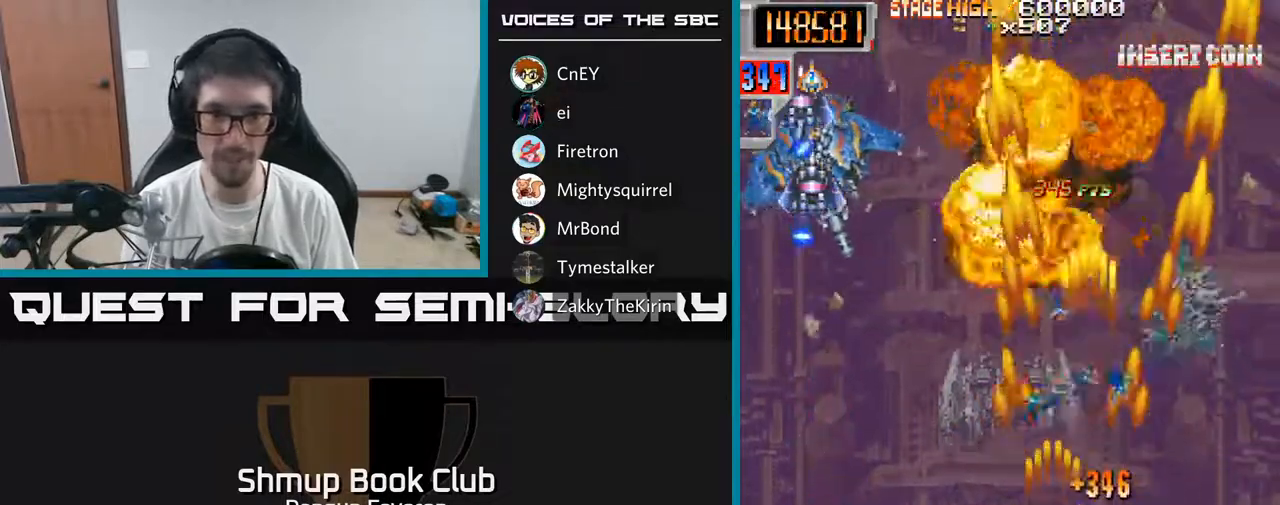
{"buttons": ["A", "DPAD_RIGHT"], "left_stick": "center", "right_stick": "center", "events": [[200, "DPAD_UP", "down"], [233, "DPAD_LEFT", "up"], [283, "DPAD_RIGHT", "down"], [317, "A", "down"], [350, "DPAD_UP", "up"], [450, "R2", "up"]]}
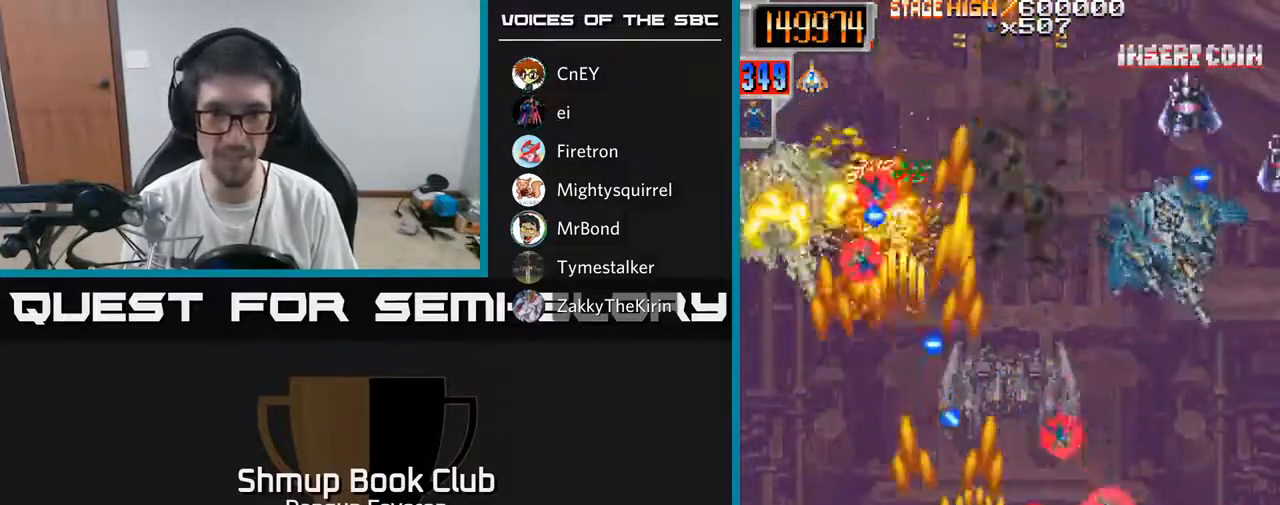
{"buttons": ["R2", "DPAD_LEFT"], "left_stick": "center", "right_stick": "center", "events": [[83, "DPAD_RIGHT", "up"], [117, "DPAD_LEFT", "down"], [133, "DPAD_DOWN", "down"], [267, "DPAD_DOWN", "up"], [383, "DPAD_UP", "down"], [400, "R2", "down"], [417, "A", "up"], [467, "DPAD_UP", "up"]]}
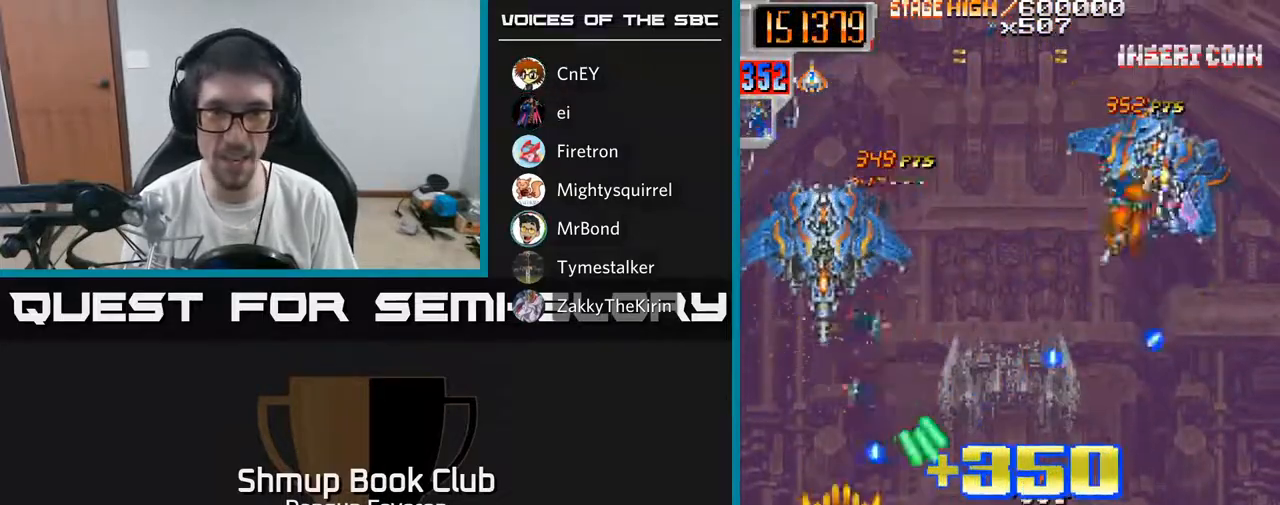
{"buttons": ["R2", "DPAD_RIGHT"], "left_stick": "center", "right_stick": "center"}
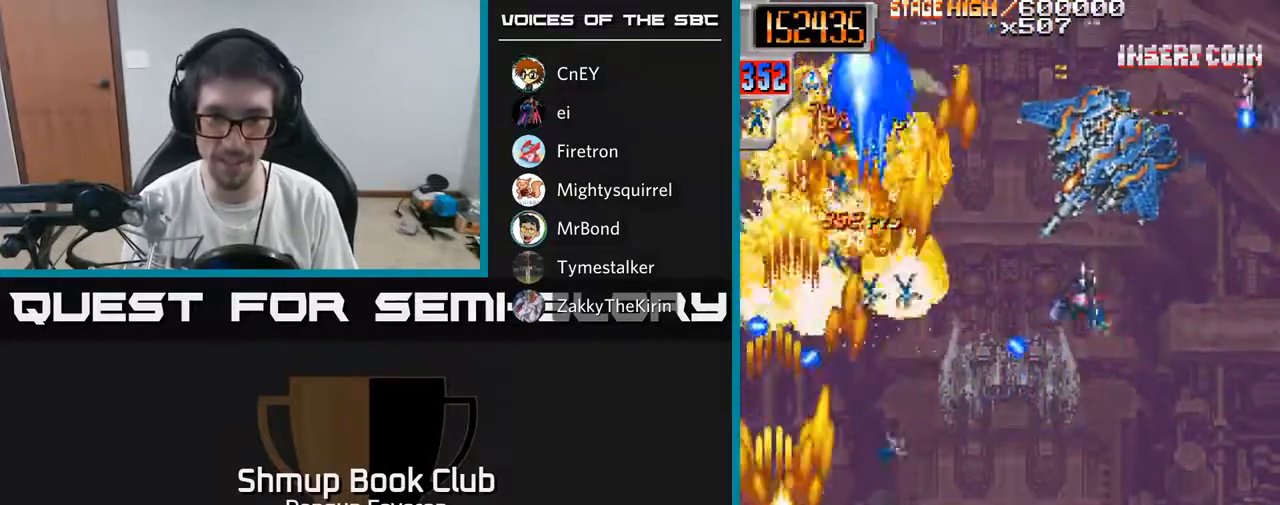
{"buttons": ["R2"], "left_stick": "center", "right_stick": "center", "events": [[67, "DPAD_UP", "down"], [167, "DPAD_UP", "up"], [250, "DPAD_DOWN", "down"], [300, "DPAD_RIGHT", "up"], [350, "DPAD_DOWN", "up"]]}
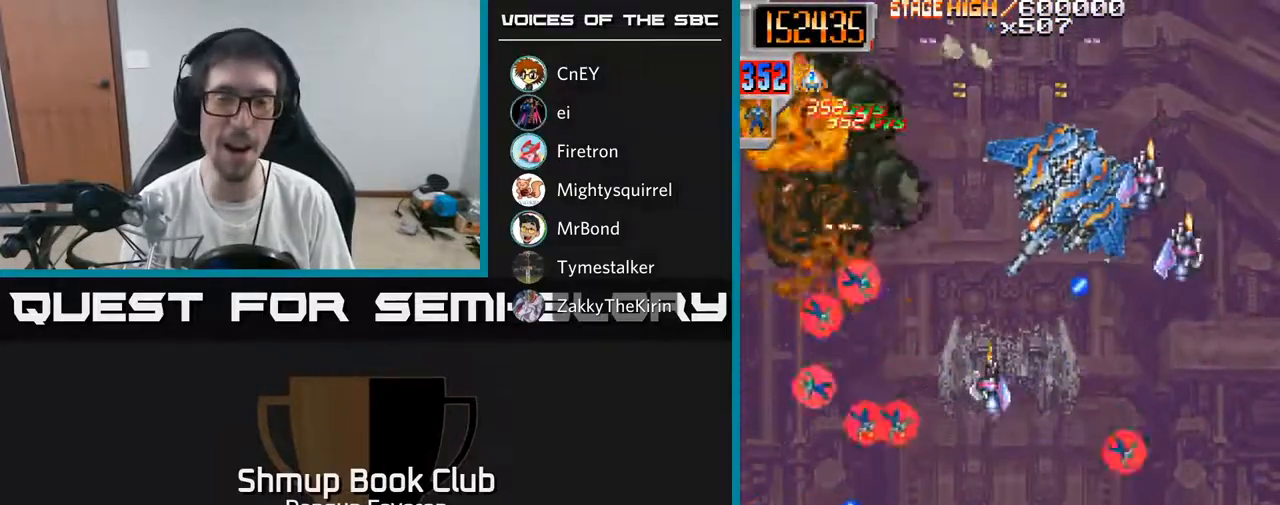
{"buttons": ["R2"], "left_stick": "center", "right_stick": "center", "events": [[167, "DPAD_RIGHT", "down"], [183, "DPAD_UP", "down"], [367, "DPAD_RIGHT", "up"], [433, "DPAD_UP", "up"]]}
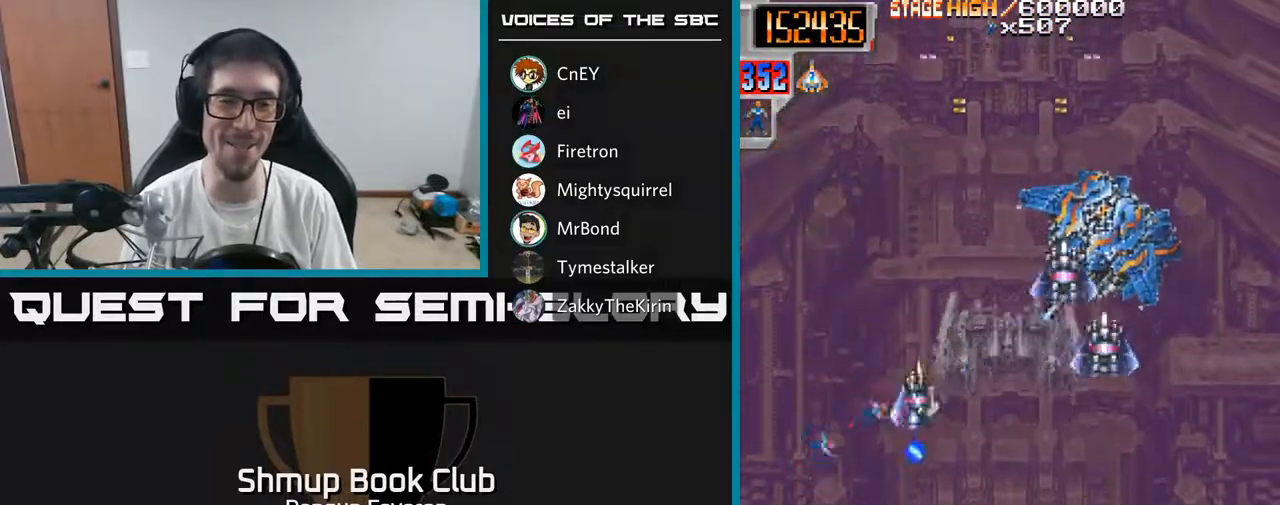
{"buttons": ["R2", "DPAD_UP", "DPAD_LEFT"], "left_stick": "center", "right_stick": "center", "events": [[183, "DPAD_LEFT", "down"], [300, "DPAD_UP", "down"]]}
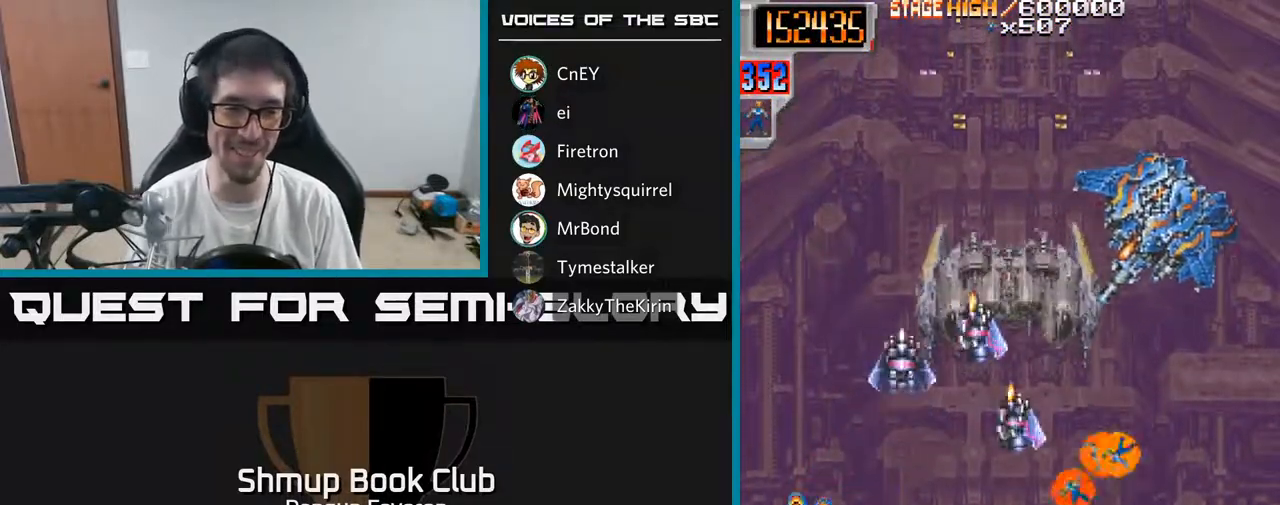
{"buttons": ["R2", "DPAD_DOWN", "DPAD_RIGHT"], "left_stick": "center", "right_stick": "center", "events": [[250, "DPAD_LEFT", "up"], [283, "DPAD_RIGHT", "down"], [350, "DPAD_UP", "up"], [467, "DPAD_DOWN", "down"]]}
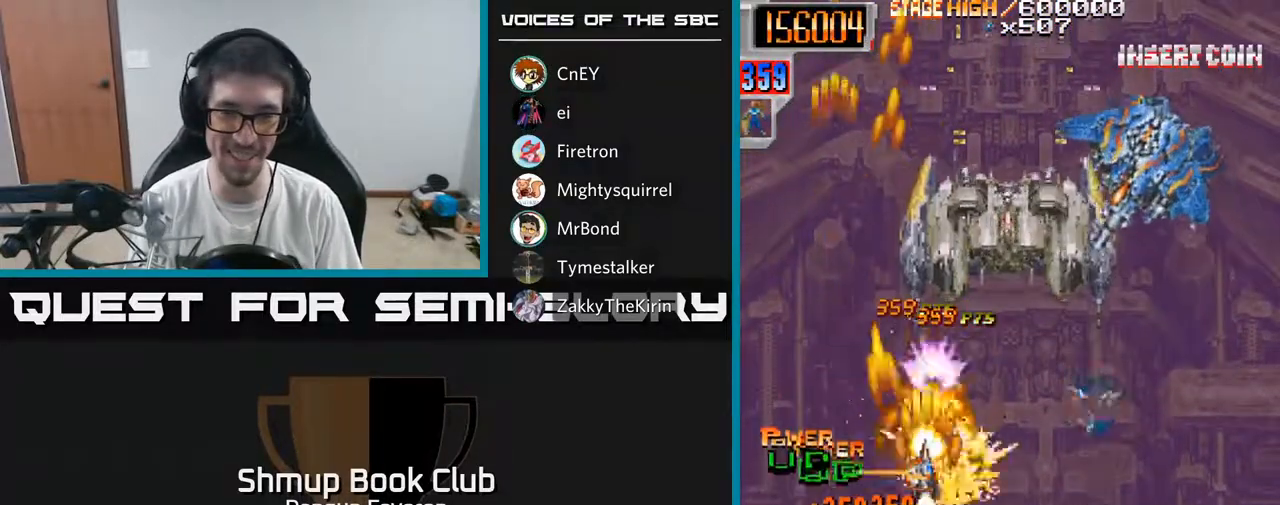
{"buttons": ["R2", "DPAD_UP"], "left_stick": "center", "right_stick": "center", "events": [[267, "DPAD_DOWN", "up"], [300, "DPAD_RIGHT", "up"], [300, "DPAD_UP", "down"]]}
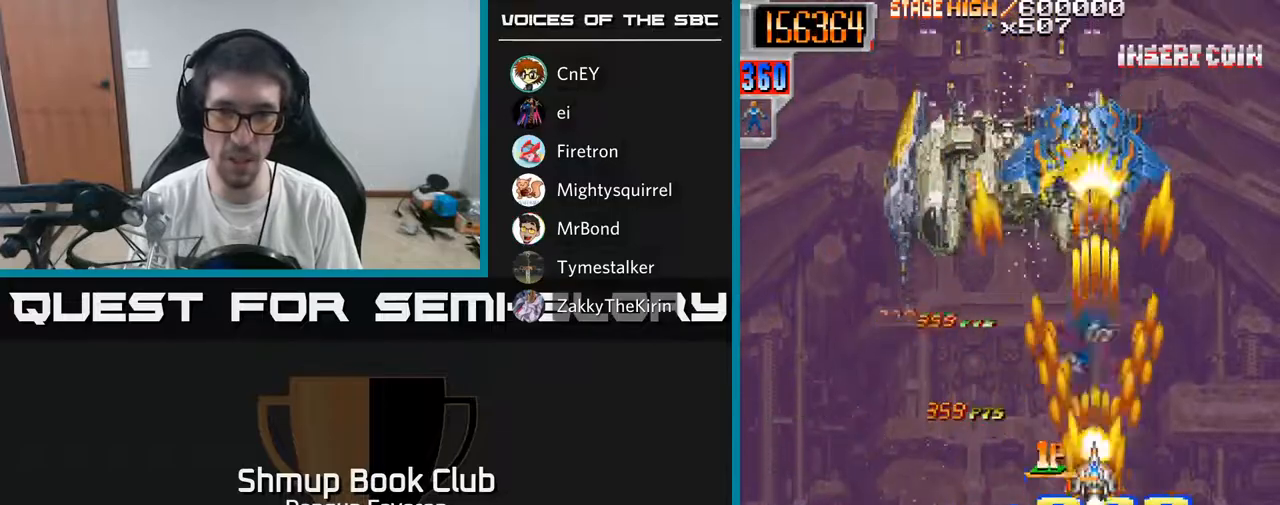
{"buttons": ["R2", "DPAD_UP"], "left_stick": "center", "right_stick": "center", "events": [[283, "DPAD_LEFT", "down"], [383, "DPAD_LEFT", "up"]]}
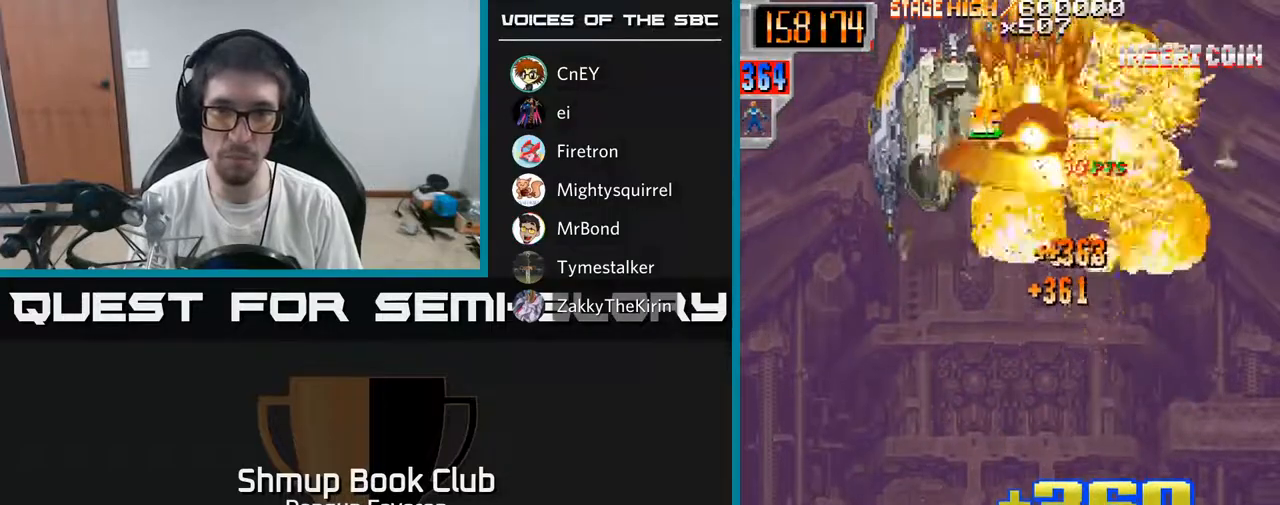
{"buttons": ["R2", "DPAD_DOWN"], "left_stick": "center", "right_stick": "center", "events": [[17, "DPAD_LEFT", "down"], [17, "DPAD_UP", "up"], [50, "DPAD_DOWN", "down"], [117, "DPAD_LEFT", "up"], [167, "DPAD_RIGHT", "down"], [350, "DPAD_RIGHT", "up"]]}
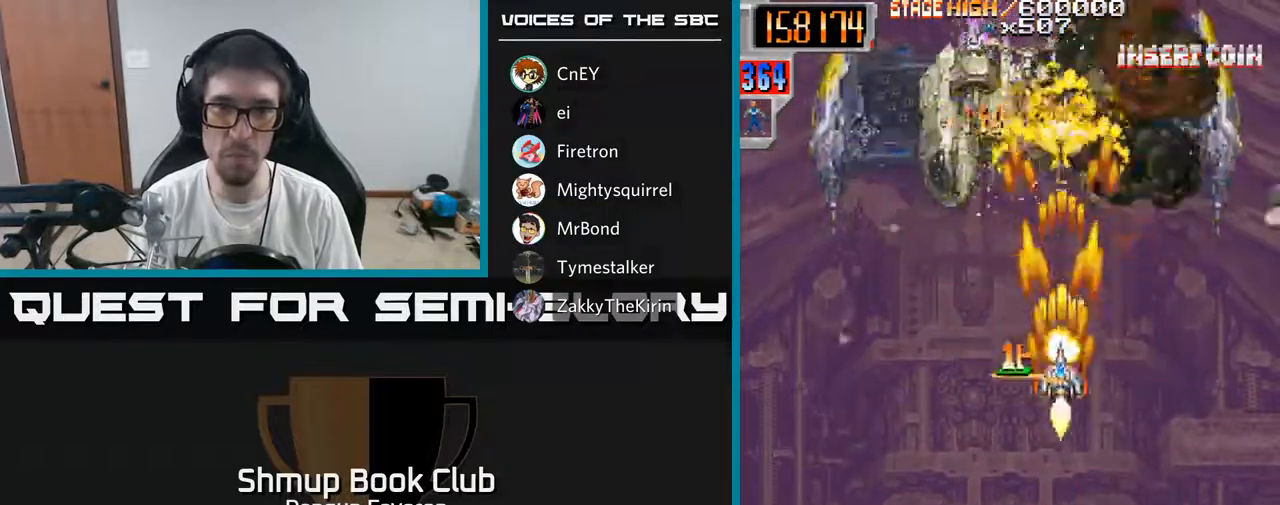
{"buttons": ["R2", "DPAD_DOWN"], "left_stick": "center", "right_stick": "center", "events": [[17, "DPAD_DOWN", "up"], [50, "DPAD_UP", "down"], [317, "DPAD_UP", "up"], [350, "DPAD_DOWN", "down"]]}
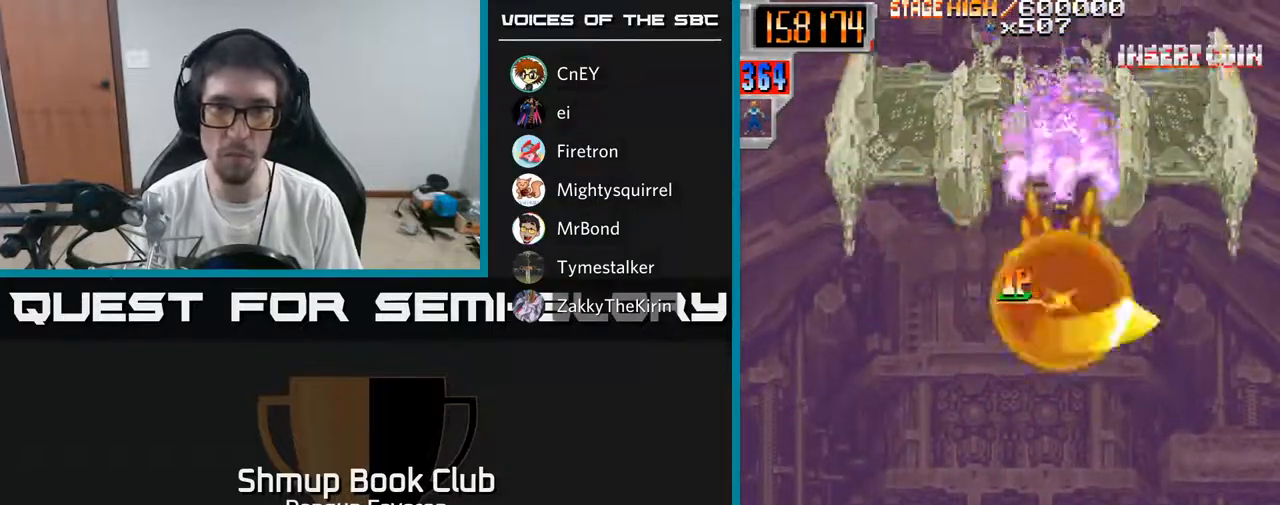
{"buttons": ["R2", "DPAD_DOWN"], "left_stick": "center", "right_stick": "center", "events": [[133, "DPAD_DOWN", "up"], [167, "DPAD_UP", "down"], [333, "DPAD_UP", "up"], [383, "DPAD_DOWN", "down"]]}
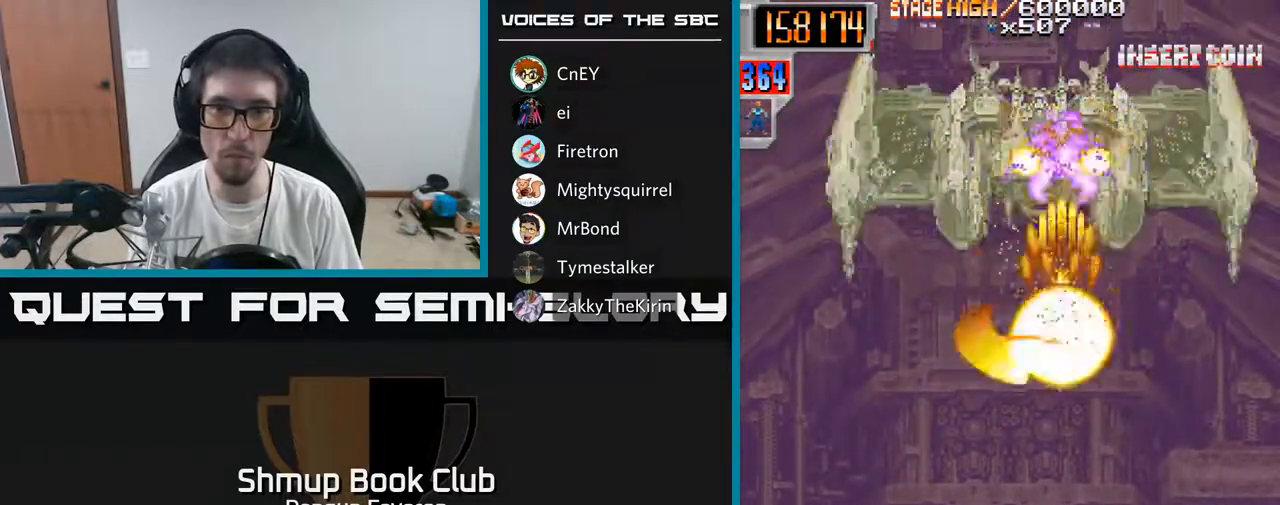
{"buttons": ["R2", "DPAD_DOWN"], "left_stick": "center", "right_stick": "center", "events": [[133, "DPAD_DOWN", "up"], [167, "DPAD_UP", "down"], [417, "DPAD_UP", "up"], [450, "DPAD_DOWN", "down"]]}
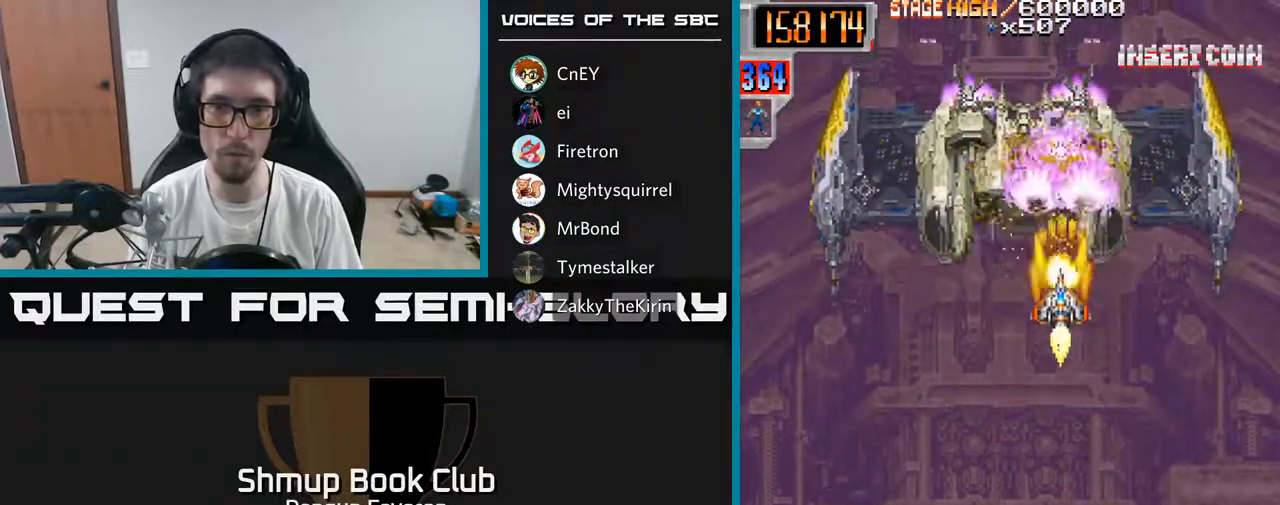
{"buttons": ["R2", "DPAD_DOWN"], "left_stick": "center", "right_stick": "center", "events": [[150, "DPAD_DOWN", "up"], [150, "DPAD_LEFT", "down"], [200, "DPAD_UP", "down"], [217, "DPAD_LEFT", "up"], [367, "DPAD_UP", "up"], [400, "DPAD_DOWN", "down"]]}
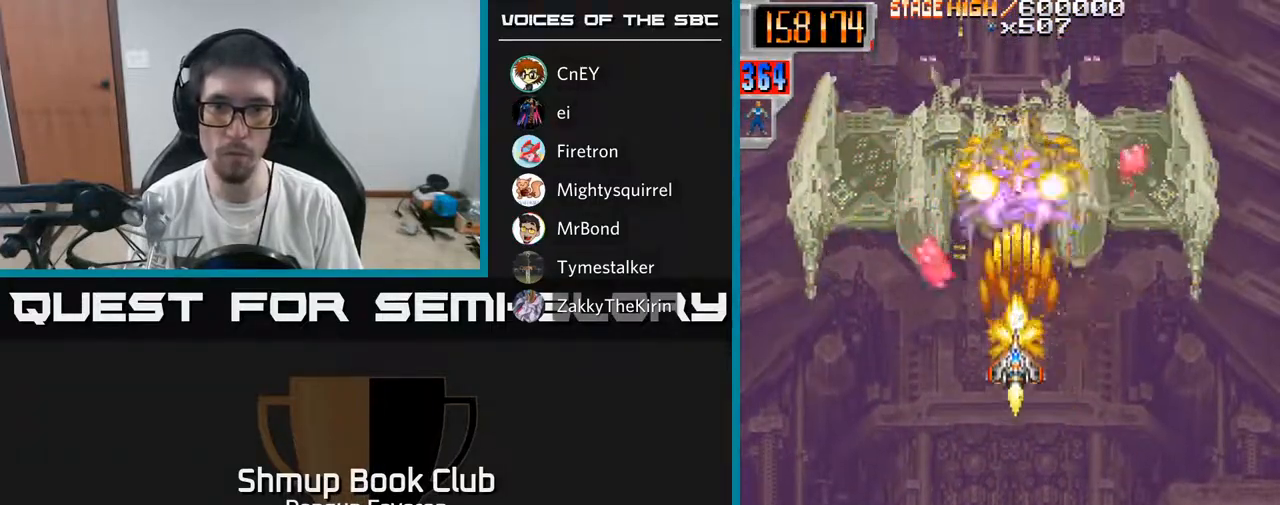
{"buttons": ["R2", "DPAD_DOWN"], "left_stick": "center", "right_stick": "center", "events": [[200, "DPAD_LEFT", "down"], [217, "DPAD_DOWN", "up"], [333, "DPAD_UP", "down"], [383, "DPAD_LEFT", "up"], [417, "DPAD_UP", "up"], [450, "DPAD_DOWN", "down"]]}